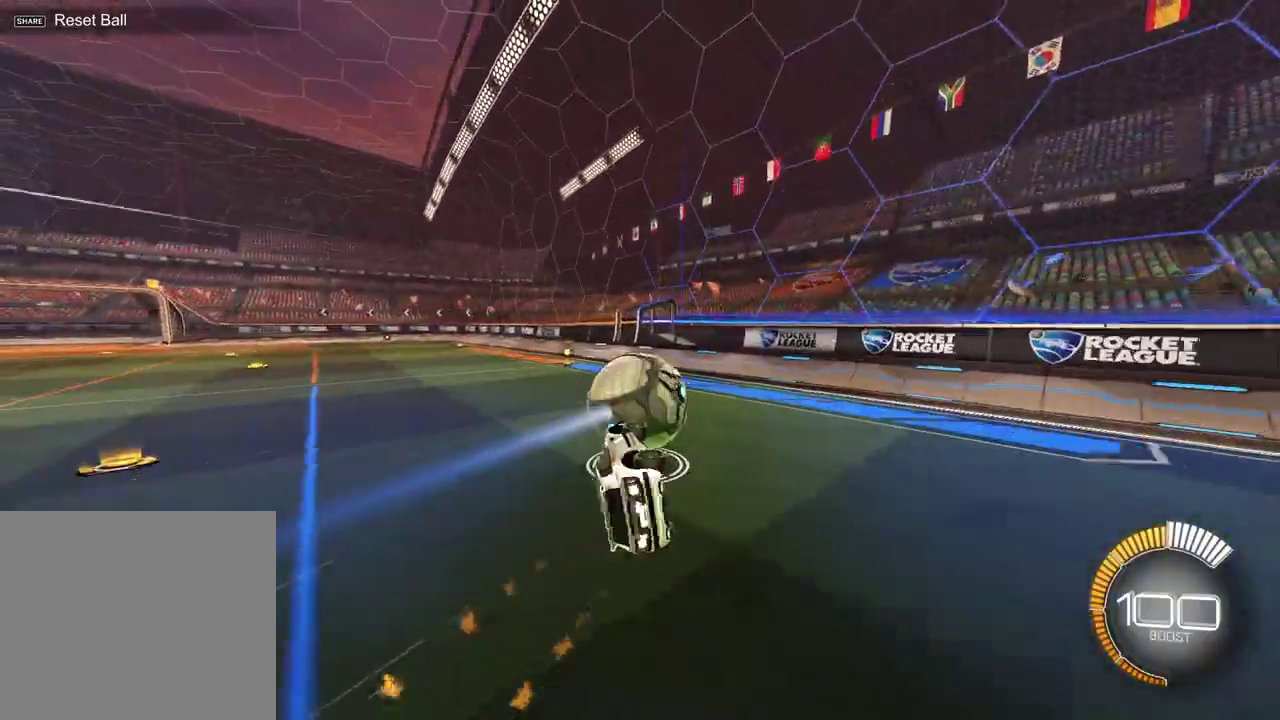
Gameplay with a controller (PlayStation layout); each line is a JSON object with the inputs held at the frame after it (dt_ms = milliseconds from this image to that frame). "events" lists button and stick changes between this image and that frame as [ms after this image, input, new state], when the widget could be followed in between. Not read: L1 R1.
{"dt_ms": 600, "buttons": ["R2"], "left_stick": "center", "right_stick": "center", "events": [[100, "SQUARE", "up"], [183, "left_stick", "center"]]}
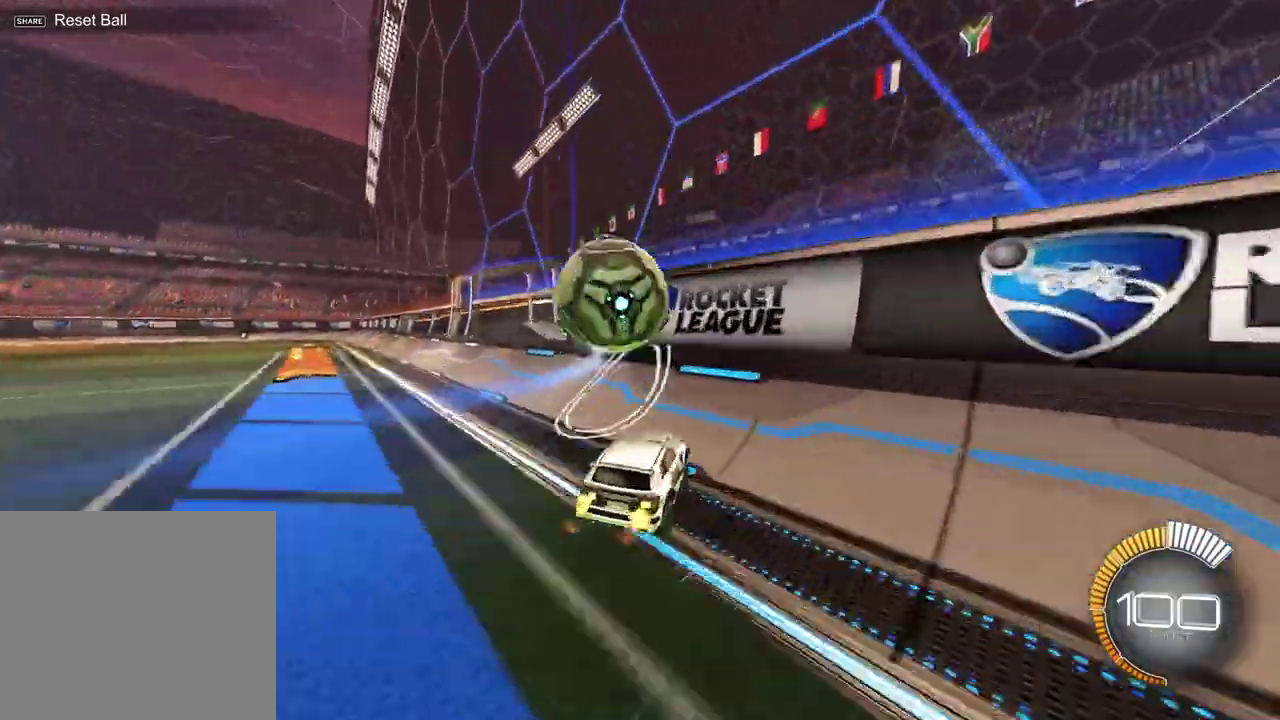
{"dt_ms": 400, "buttons": ["L2"], "left_stick": "center", "right_stick": "center"}
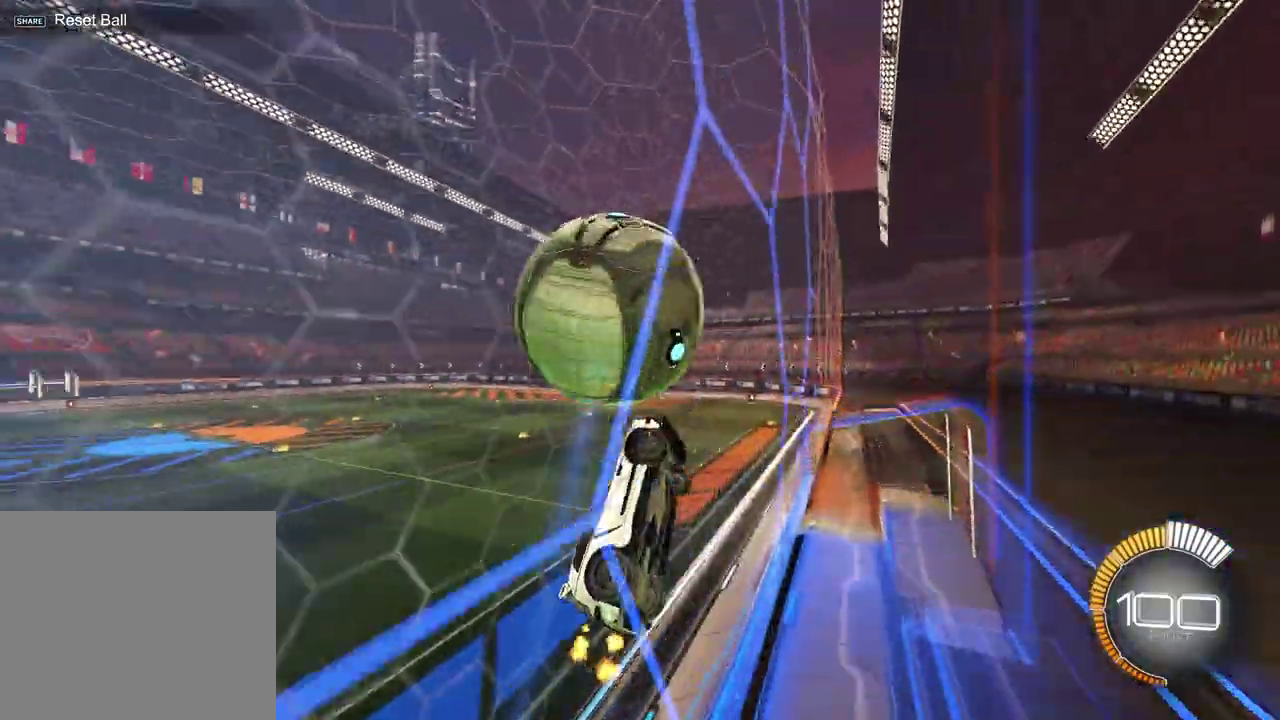
{"dt_ms": 300, "buttons": ["R2"], "left_stick": "center", "right_stick": "center"}
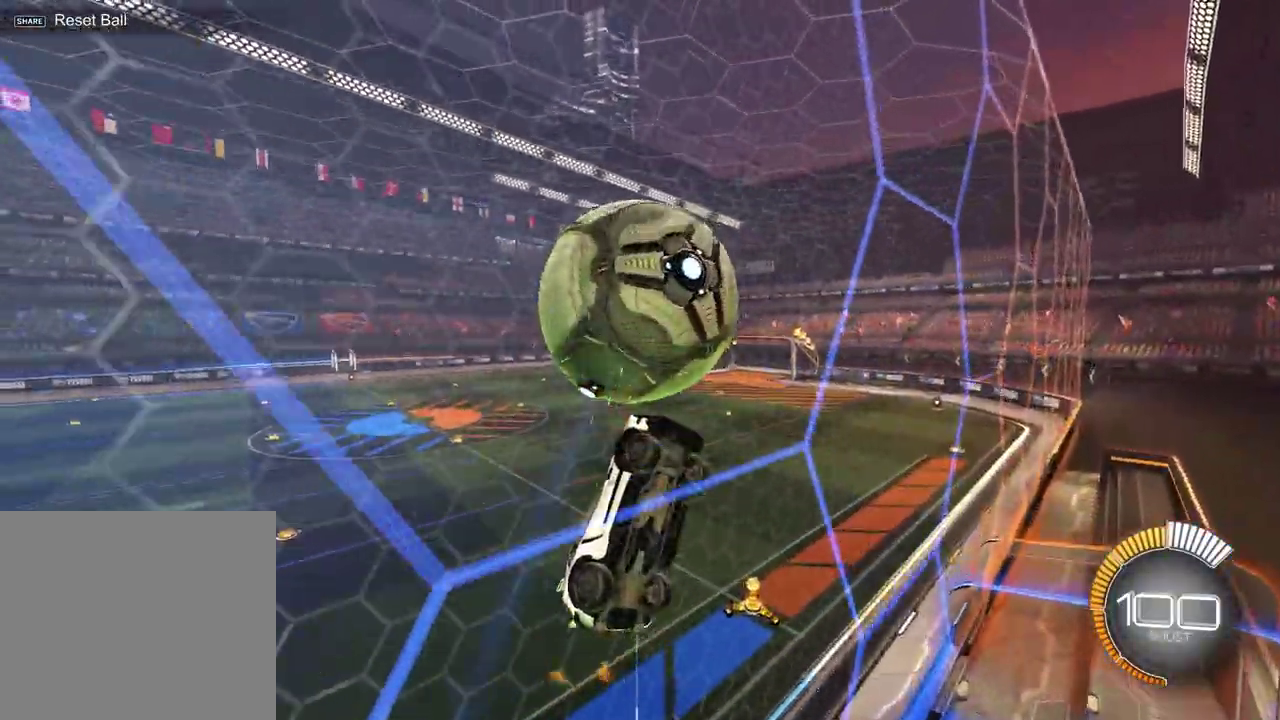
{"dt_ms": 700, "buttons": ["SQUARE", "R2"], "left_stick": "up", "right_stick": "center", "events": [[133, "left_stick", "left"], [217, "CROSS", "down"], [317, "CROSS", "up"], [333, "SQUARE", "down"], [417, "left_stick", "down-left"], [683, "left_stick", "up"]]}